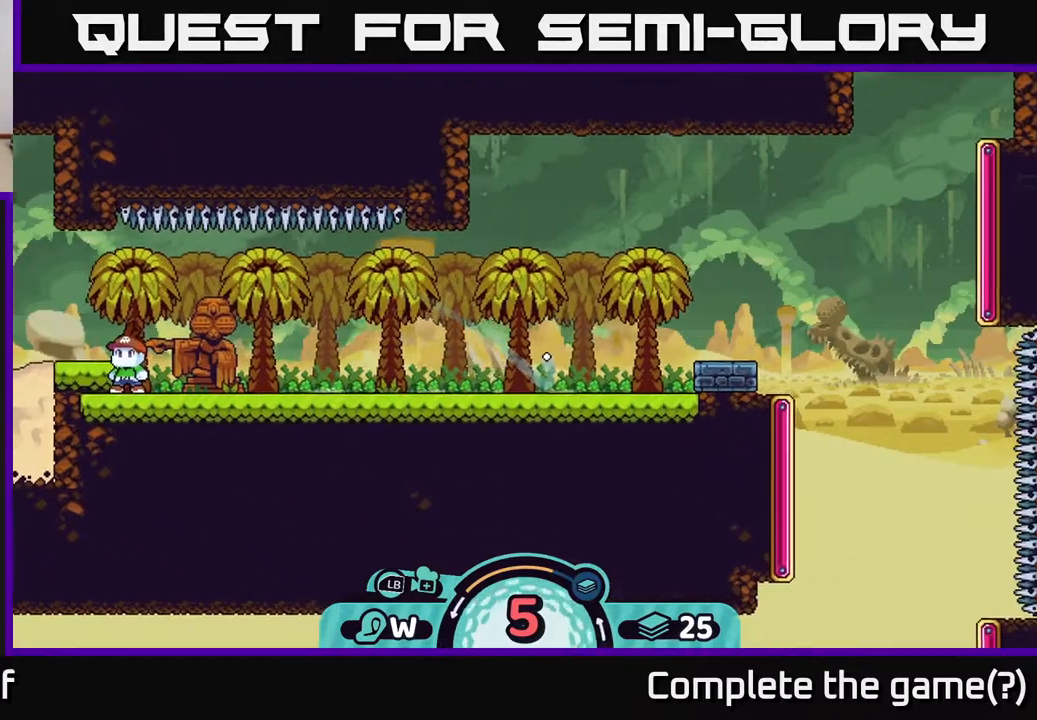
Gameplay with a controller (Xbox layout); each line is a JSON object with the inputs held at the frame after it. "events" lists button and stick changes between this image and that frame as [ms after this image, input, new state], when the widget could be followed in between.
{"buttons": ["A"], "left_stick": "left", "right_stick": "center", "events": [[83, "A", "up"], [183, "A", "down"], [267, "A", "up"], [333, "A", "down"], [433, "A", "up"], [500, "A", "down"]]}
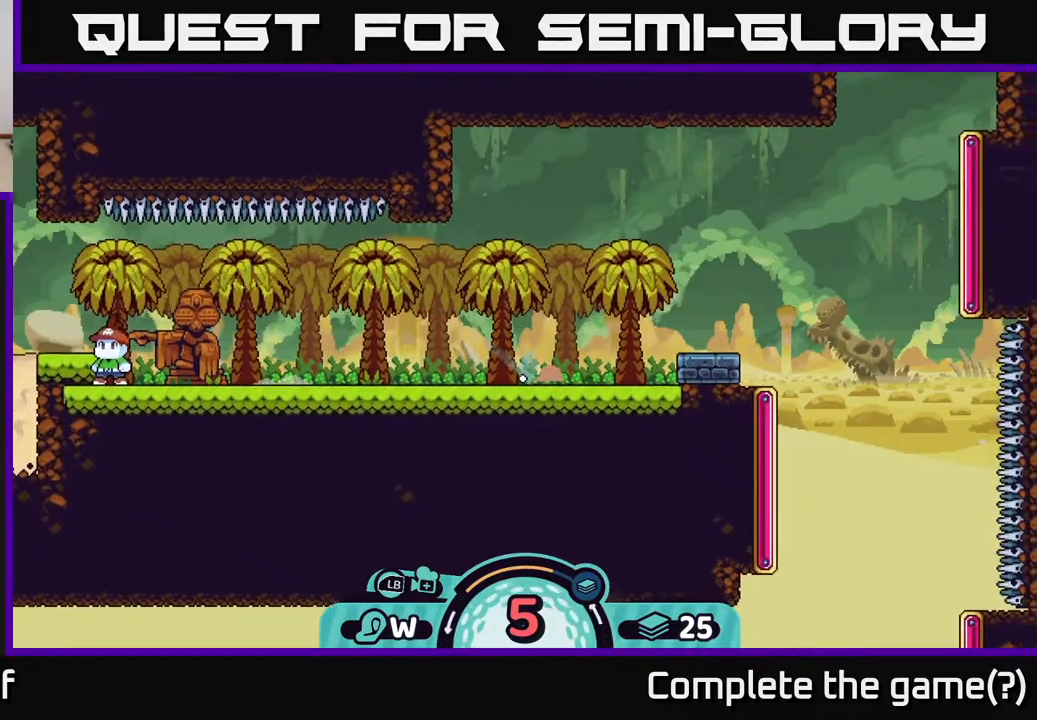
{"buttons": [], "left_stick": "left", "right_stick": "center", "events": [[100, "A", "up"], [183, "A", "down"], [250, "A", "up"], [333, "A", "down"], [417, "A", "up"]]}
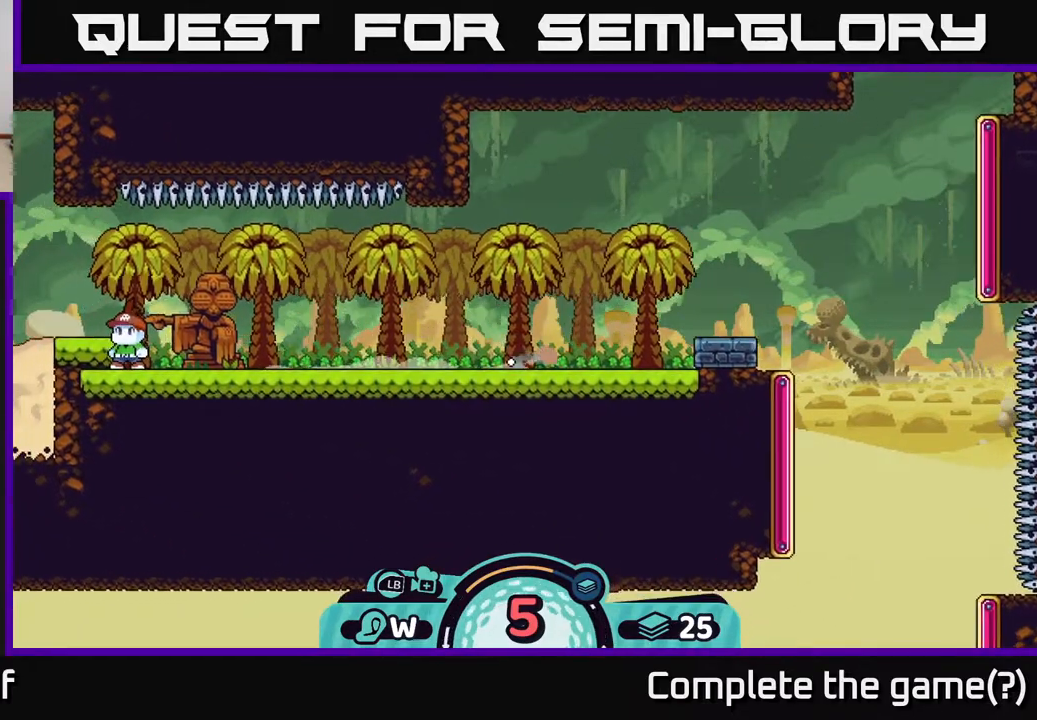
{"buttons": [], "left_stick": "left", "right_stick": "center", "events": [[17, "A", "down"], [100, "A", "up"], [167, "A", "down"], [283, "A", "up"], [367, "A", "down"], [483, "A", "up"]]}
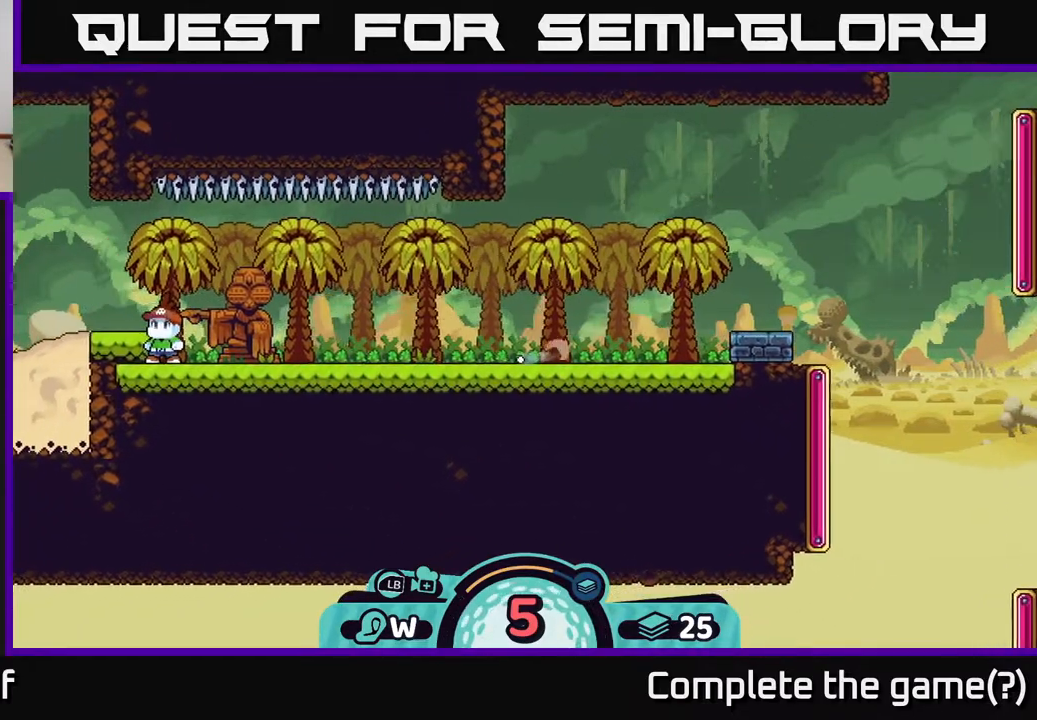
{"buttons": ["A"], "left_stick": "left", "right_stick": "center", "events": [[33, "A", "down"], [150, "A", "up"], [250, "A", "down"], [367, "A", "up"], [433, "A", "down"]]}
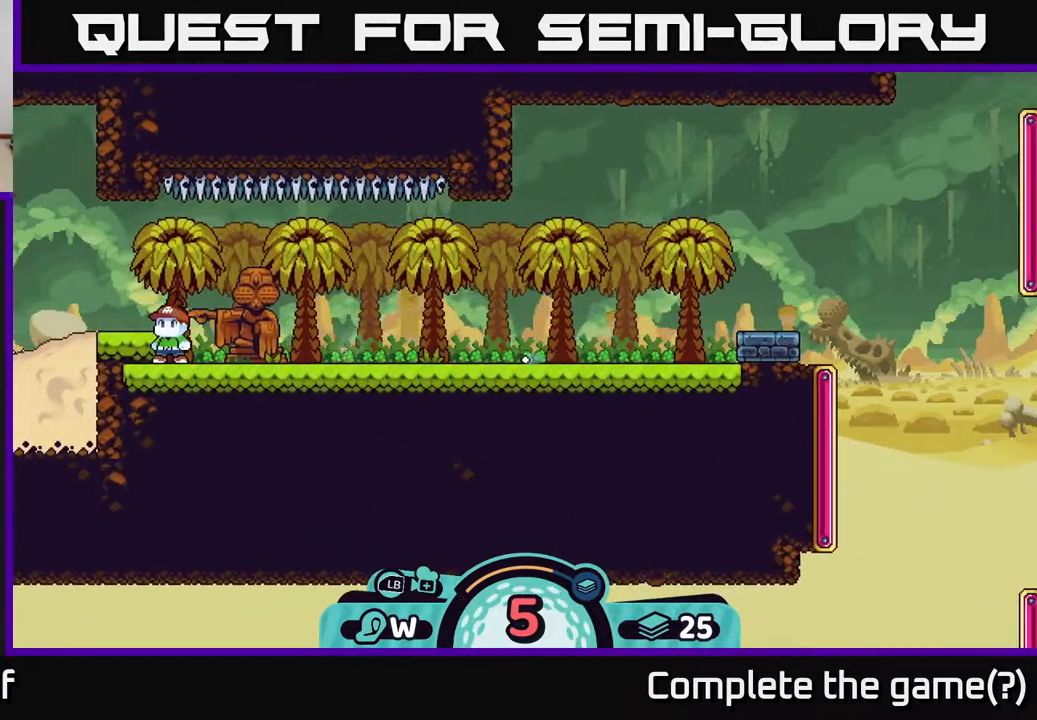
{"buttons": [], "left_stick": "center", "right_stick": "center", "events": [[33, "A", "up"], [117, "A", "down"], [267, "A", "up"], [333, "A", "down"], [400, "left_stick", "center"], [450, "A", "up"]]}
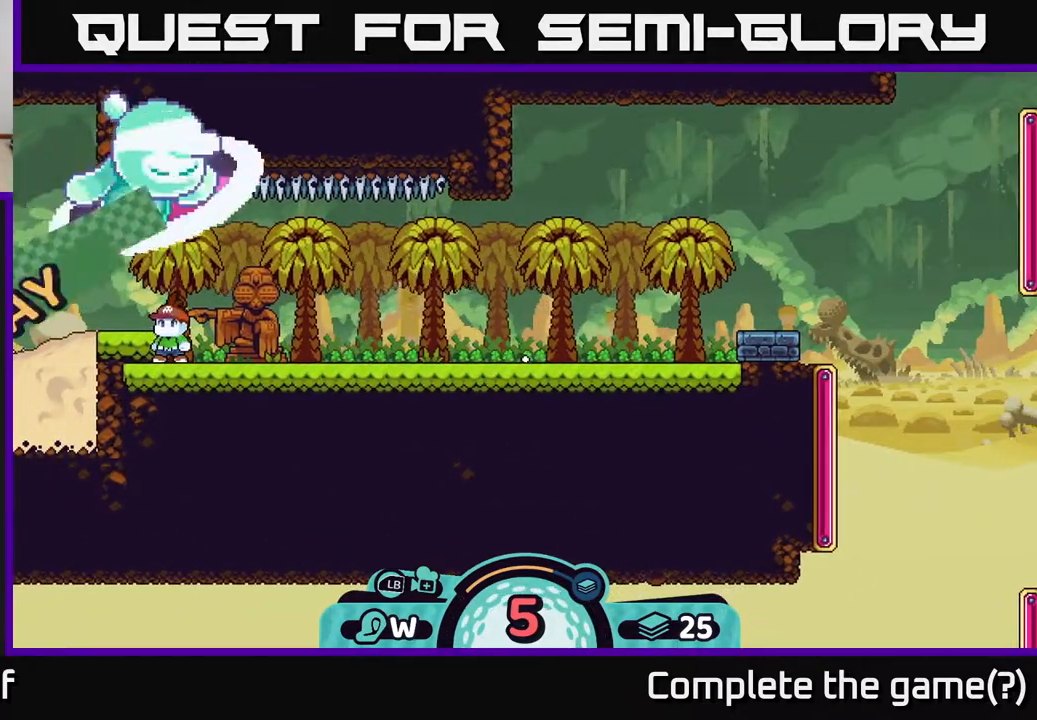
{"buttons": [], "left_stick": "center", "right_stick": "center", "events": [[17, "A", "down"], [183, "A", "up"], [233, "A", "down"], [367, "A", "up"]]}
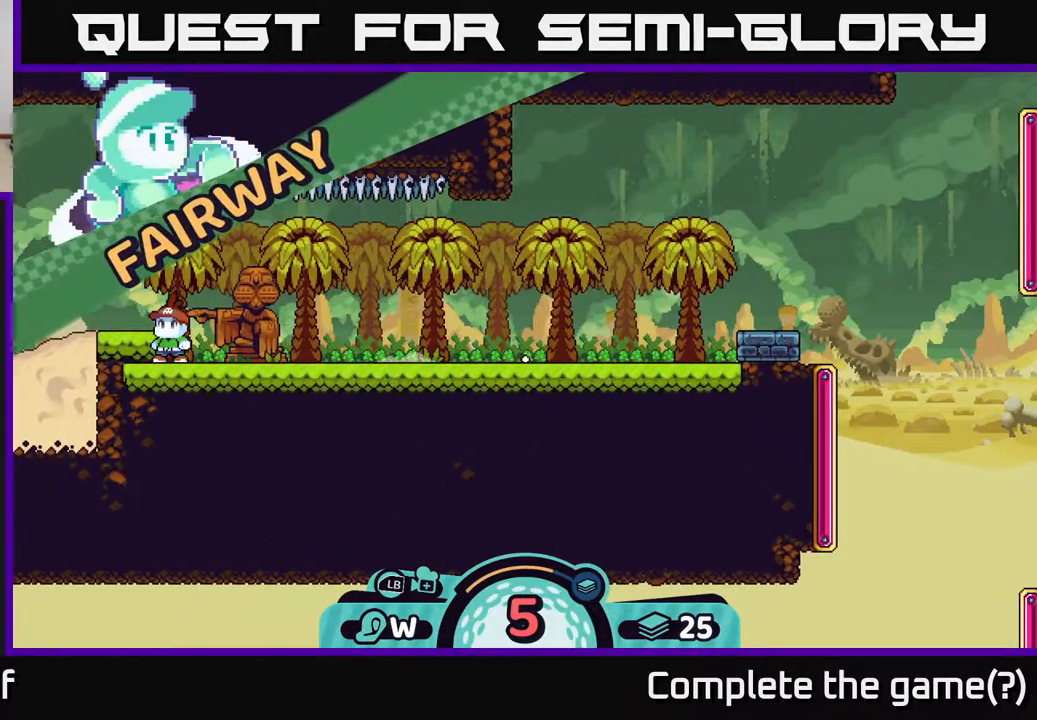
{"buttons": [], "left_stick": "left", "right_stick": "center", "events": [[233, "left_stick", "left"]]}
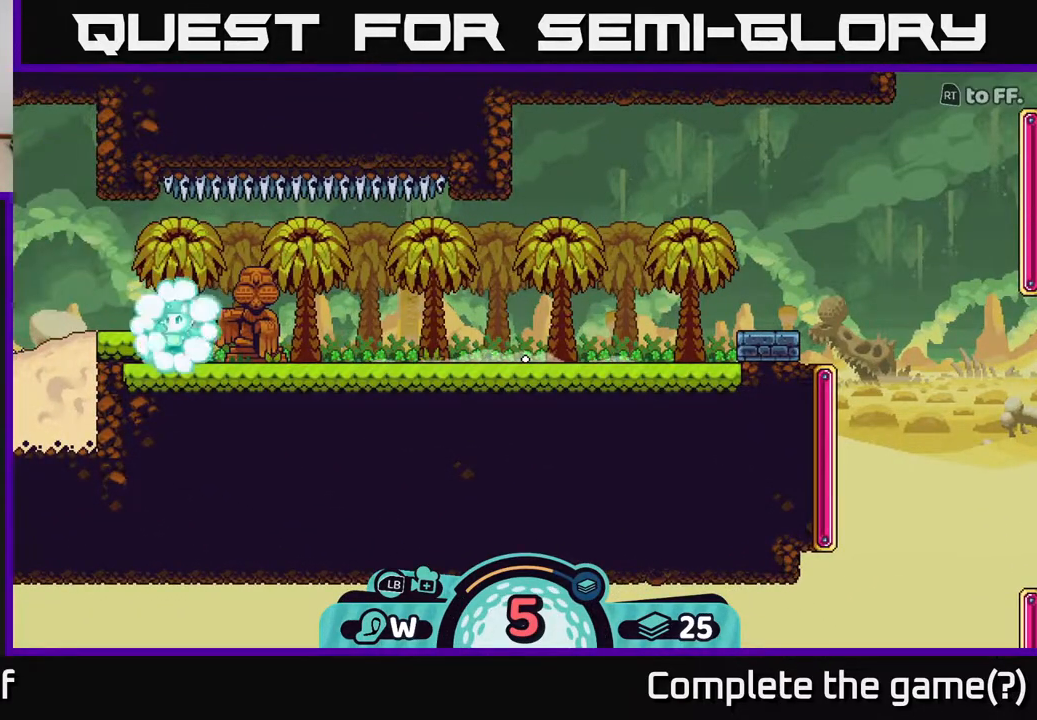
{"buttons": [], "left_stick": "center", "right_stick": "left", "events": [[133, "left_stick", "center"], [500, "right_stick", "left"]]}
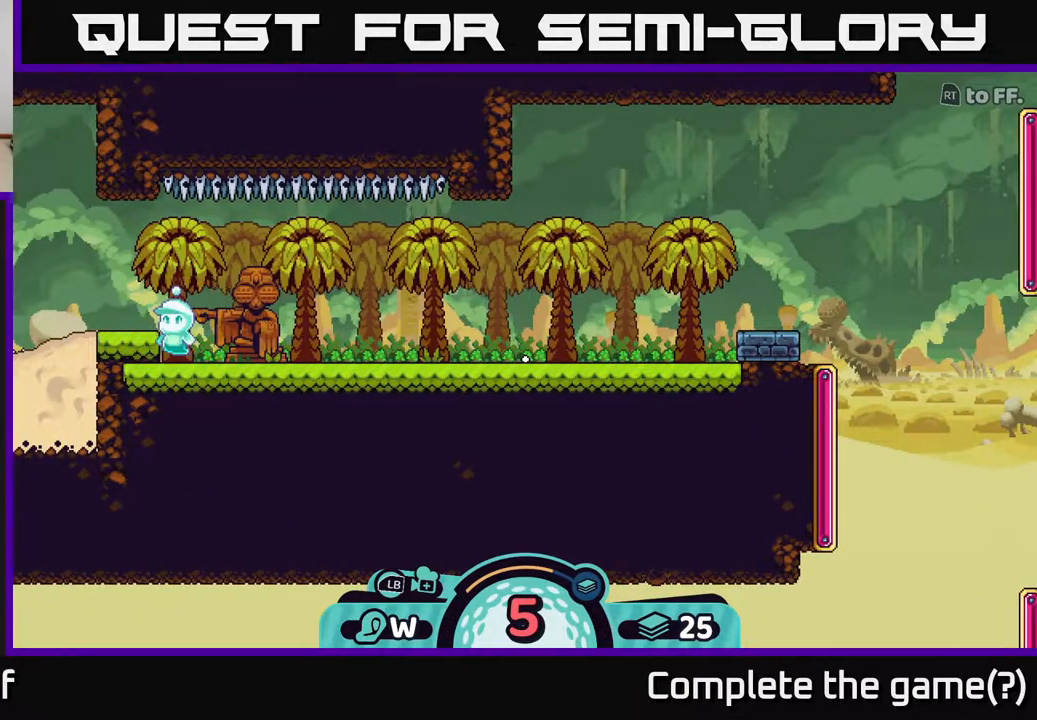
{"buttons": [], "left_stick": "center", "right_stick": "up-left", "events": [[333, "right_stick", "up-left"]]}
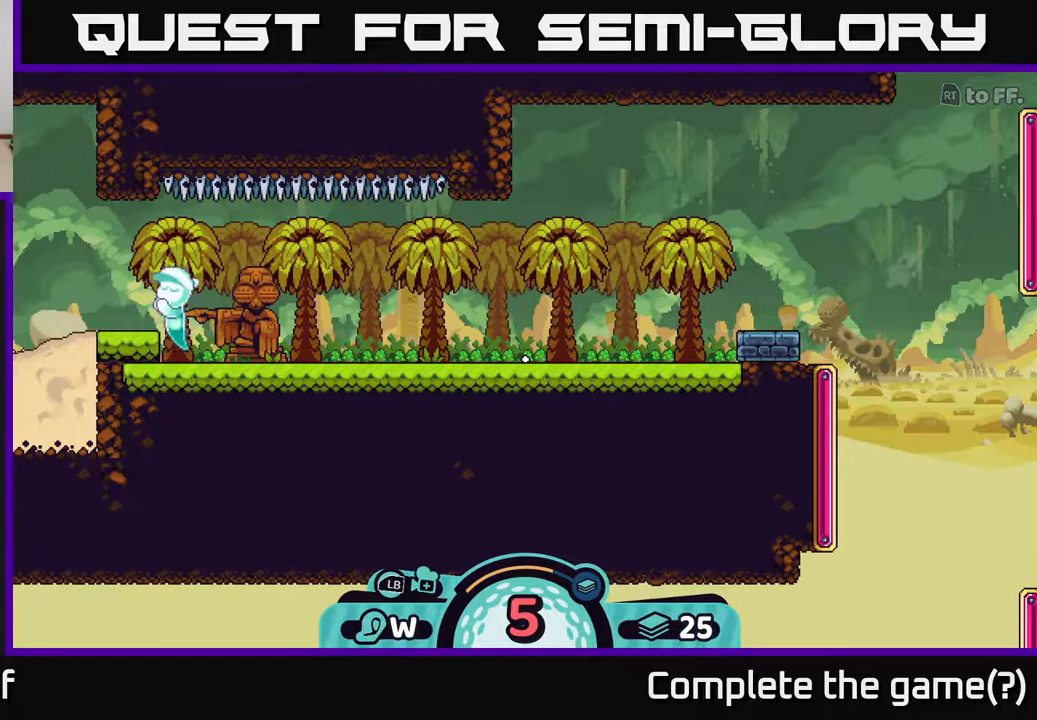
{"buttons": [], "left_stick": "center", "right_stick": "up-left", "events": [[133, "right_stick", "left"], [317, "right_stick", "up-left"]]}
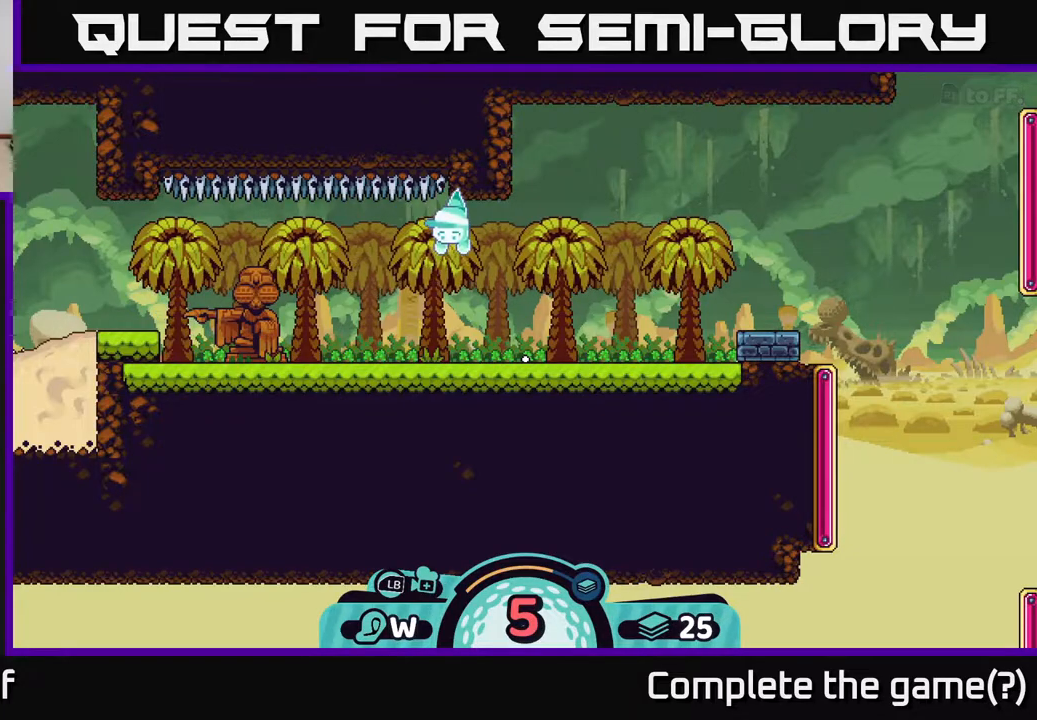
{"buttons": [], "left_stick": "center", "right_stick": "left", "events": [[17, "right_stick", "center"], [450, "right_stick", "left"]]}
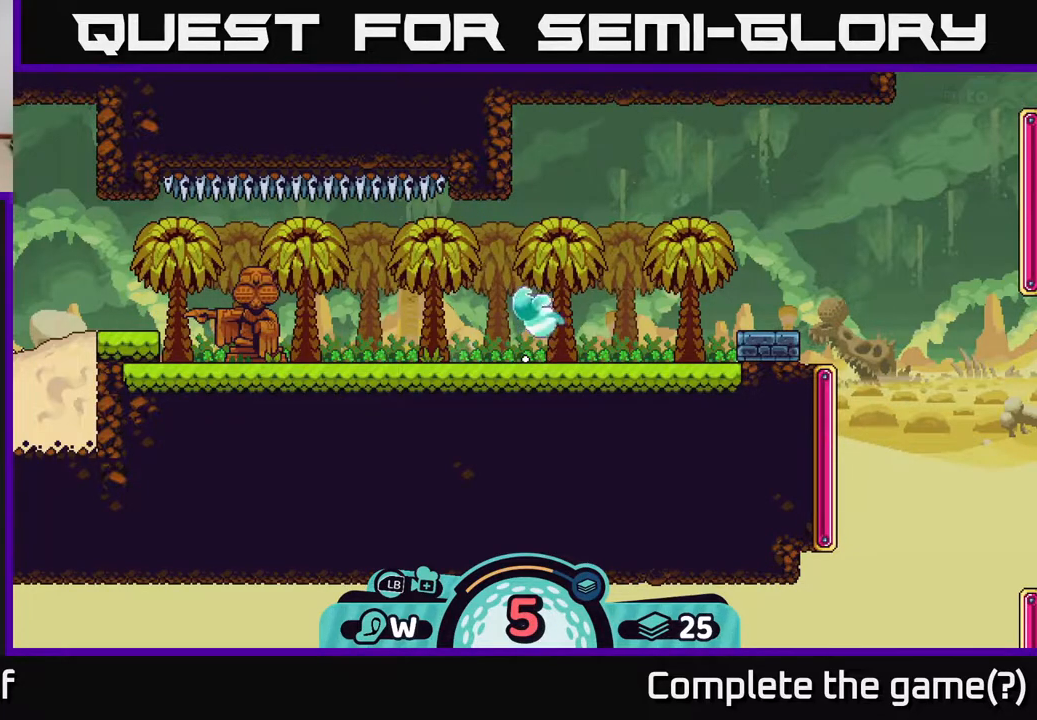
{"buttons": [], "left_stick": "center", "right_stick": "left", "events": []}
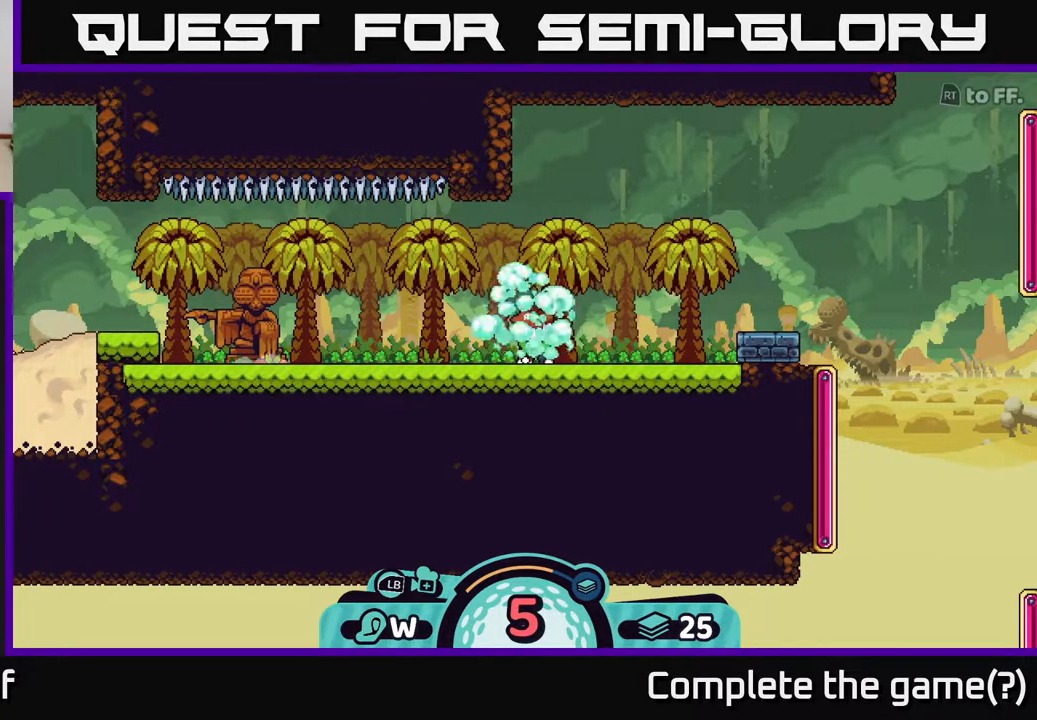
{"buttons": [], "left_stick": "center", "right_stick": "left", "events": [[17, "right_stick", "center"], [483, "right_stick", "left"]]}
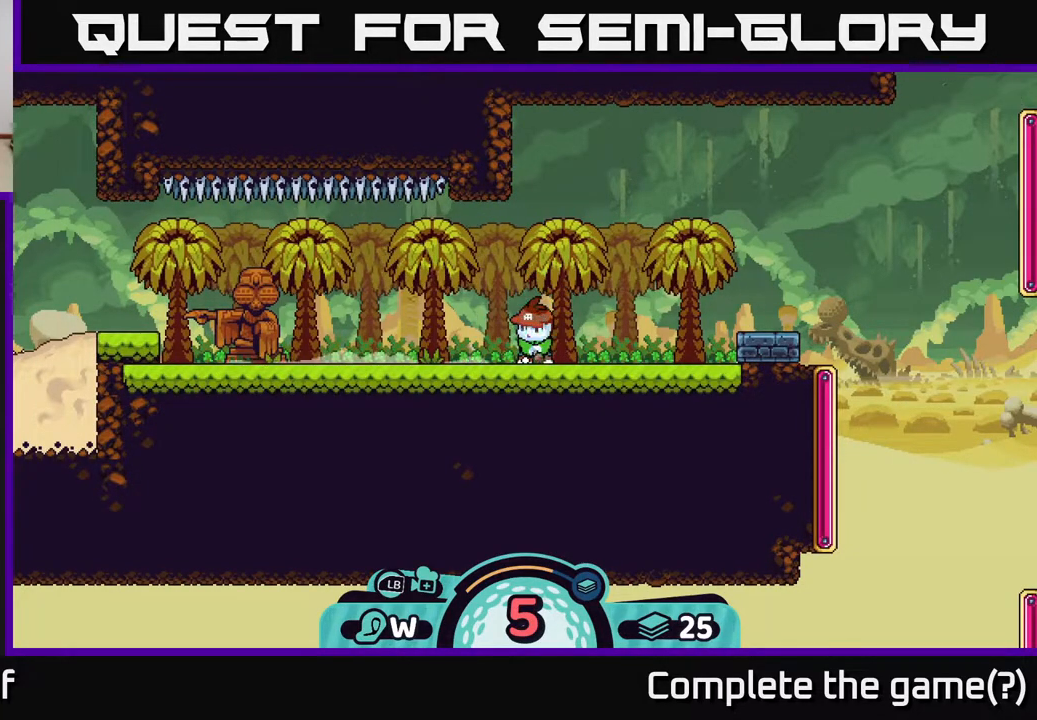
{"buttons": [], "left_stick": "center", "right_stick": "left", "events": []}
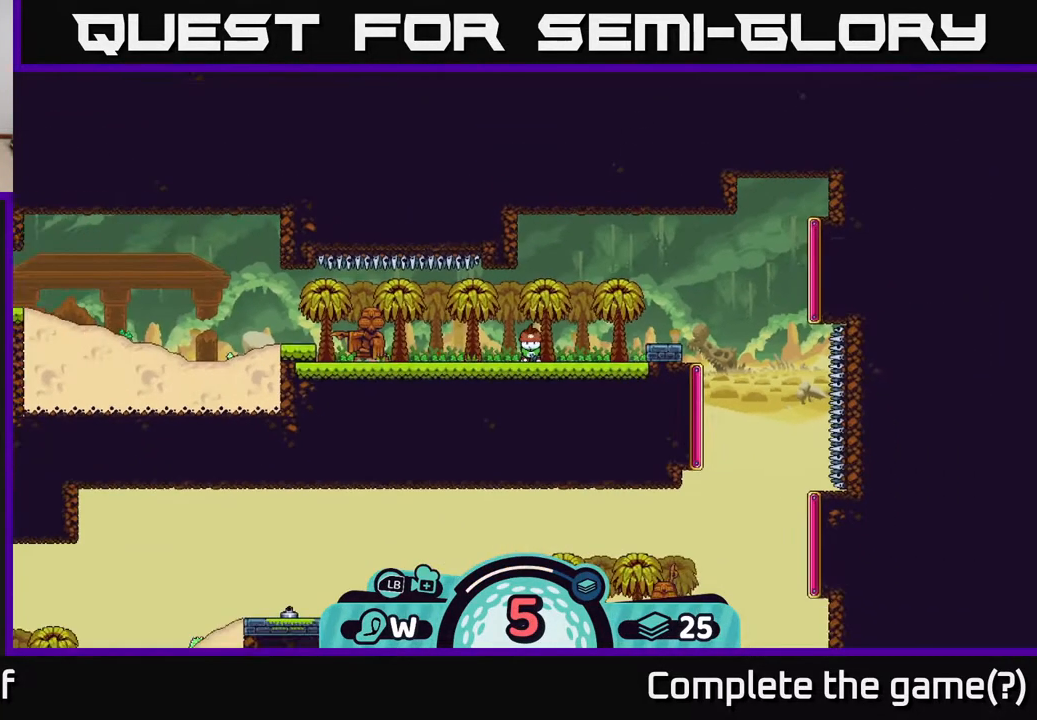
{"buttons": [], "left_stick": "center", "right_stick": "center", "events": [[367, "right_stick", "center"]]}
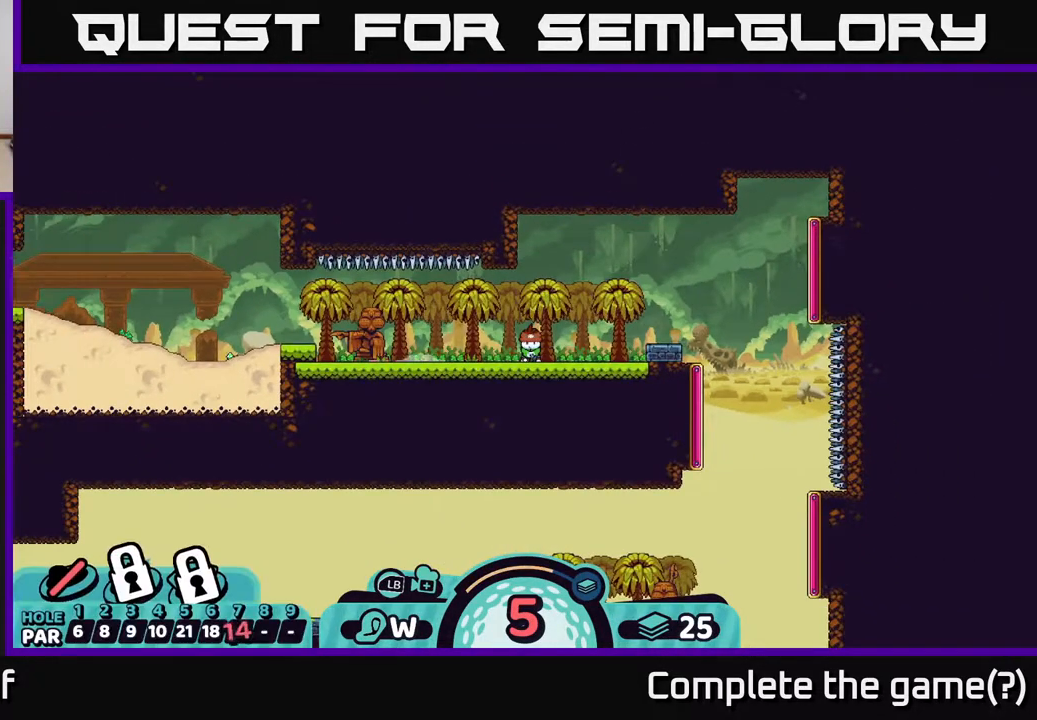
{"buttons": [], "left_stick": "center", "right_stick": "center", "events": [[117, "X", "down"], [250, "X", "up"]]}
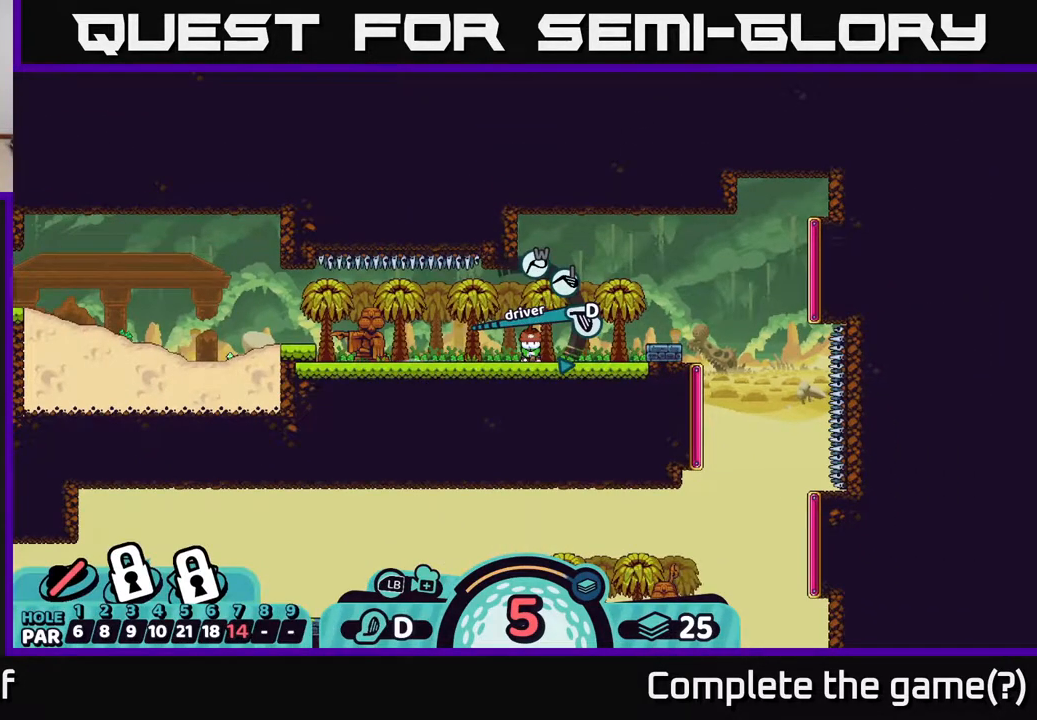
{"buttons": [], "left_stick": "center", "right_stick": "center", "events": []}
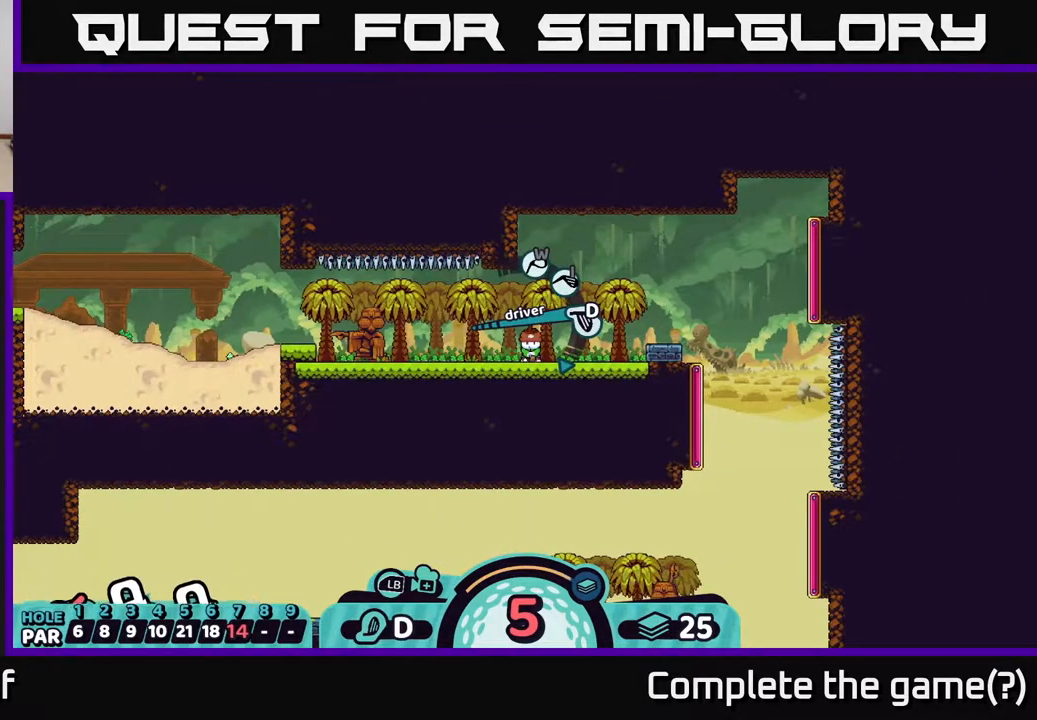
{"buttons": [], "left_stick": "center", "right_stick": "center", "events": []}
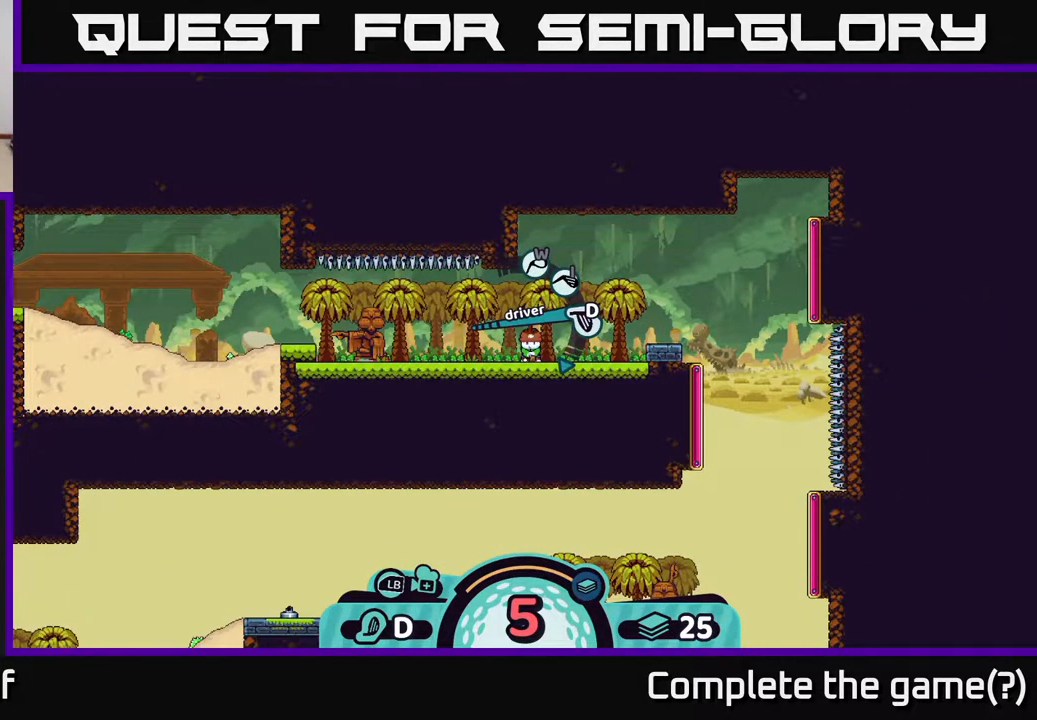
{"buttons": [], "left_stick": "center", "right_stick": "left", "events": [[200, "left_stick", "left"], [367, "left_stick", "center"], [383, "right_stick", "left"]]}
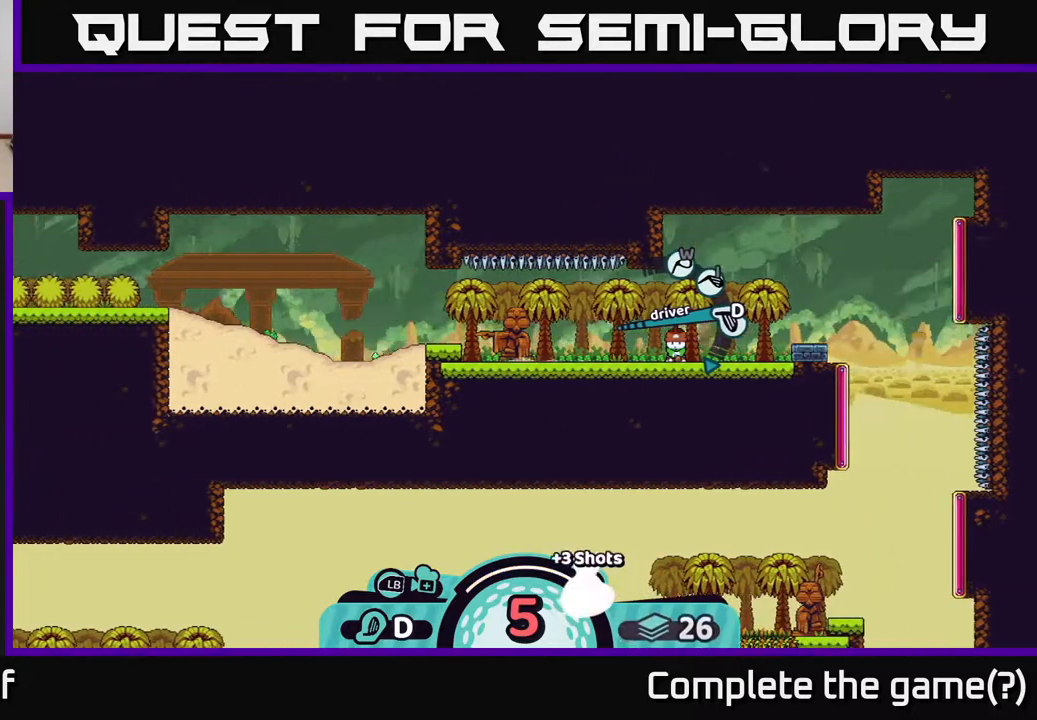
{"buttons": [], "left_stick": "center", "right_stick": "center", "events": [[450, "right_stick", "center"]]}
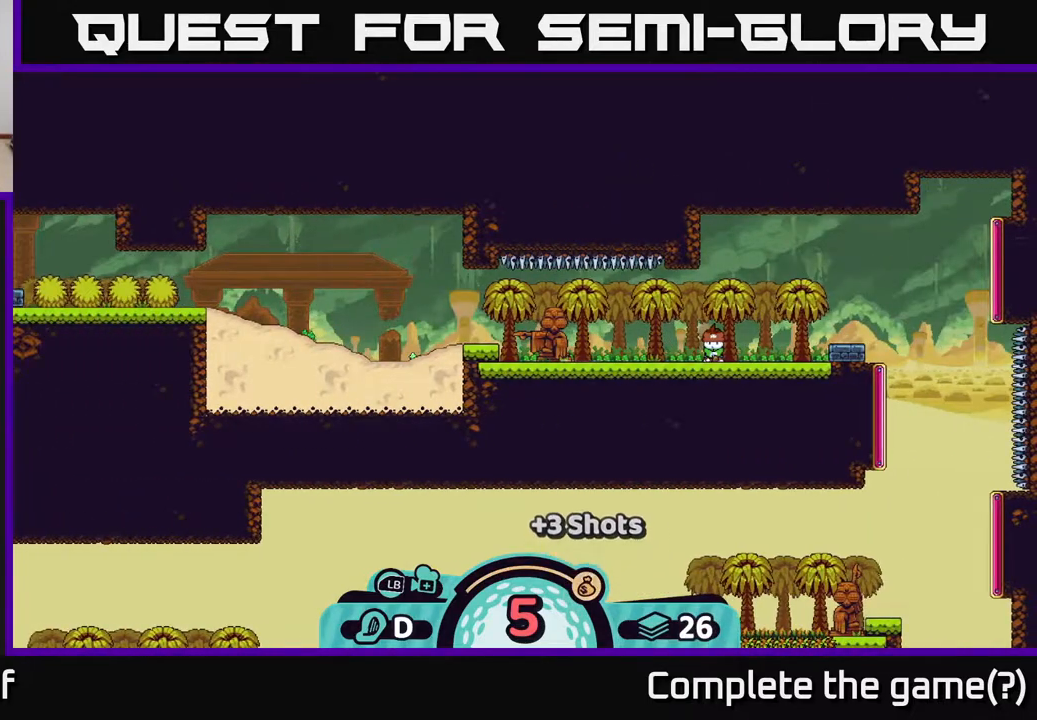
{"buttons": [], "left_stick": "center", "right_stick": "center", "events": []}
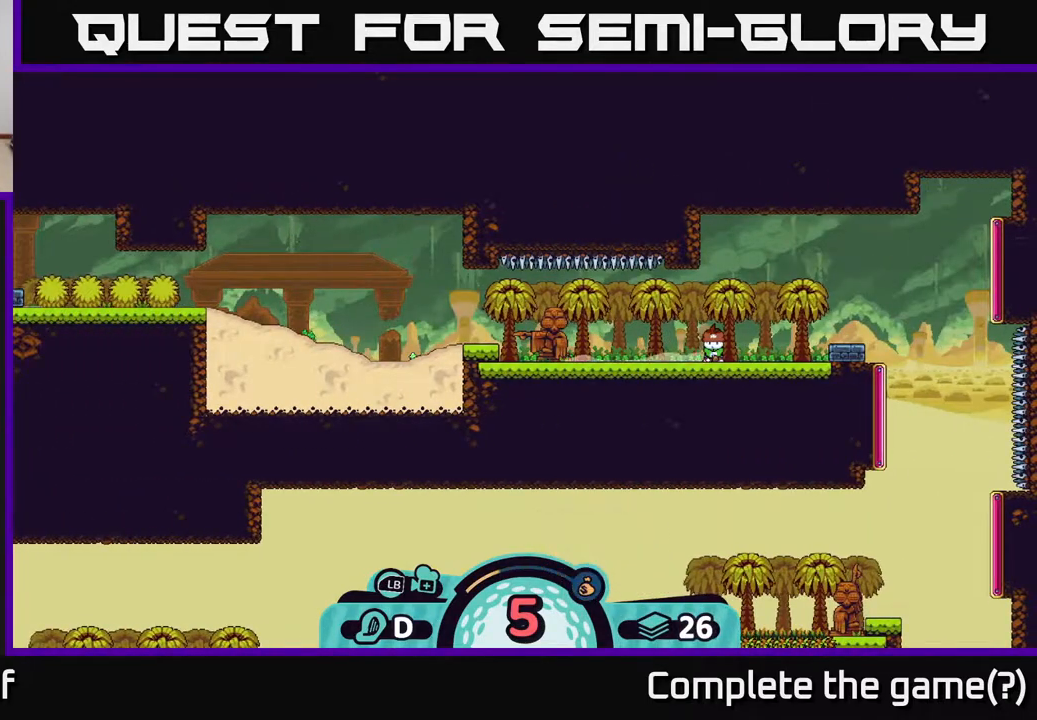
{"buttons": [], "left_stick": "center", "right_stick": "left", "events": [[117, "right_stick", "left"]]}
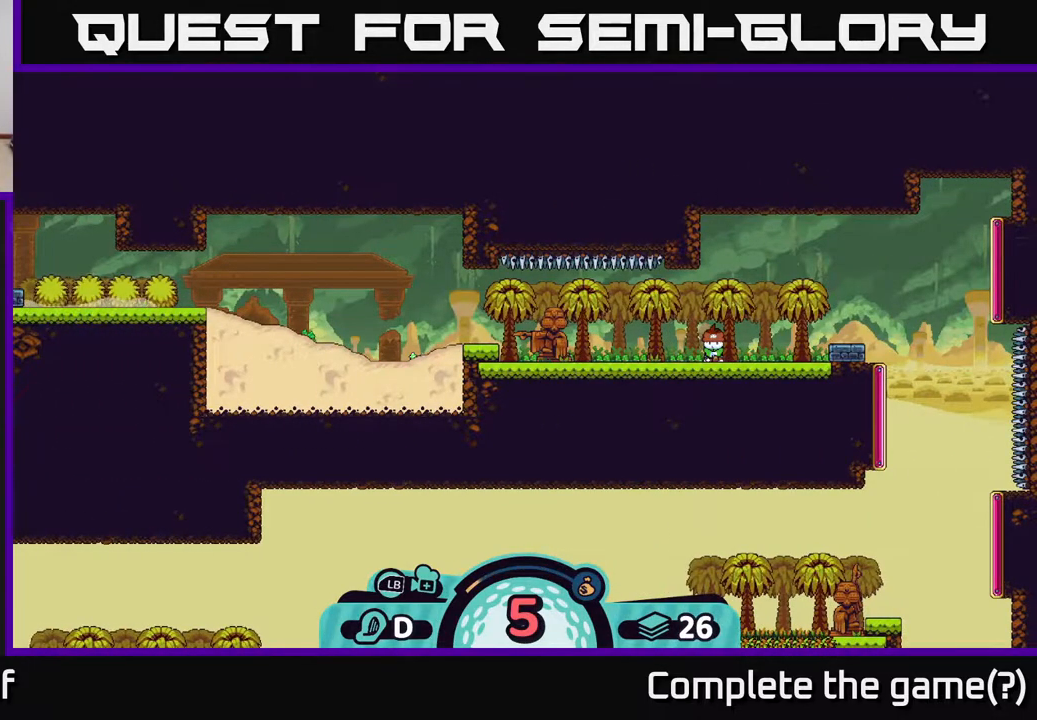
{"buttons": [], "left_stick": "center", "right_stick": "center", "events": [[33, "right_stick", "center"]]}
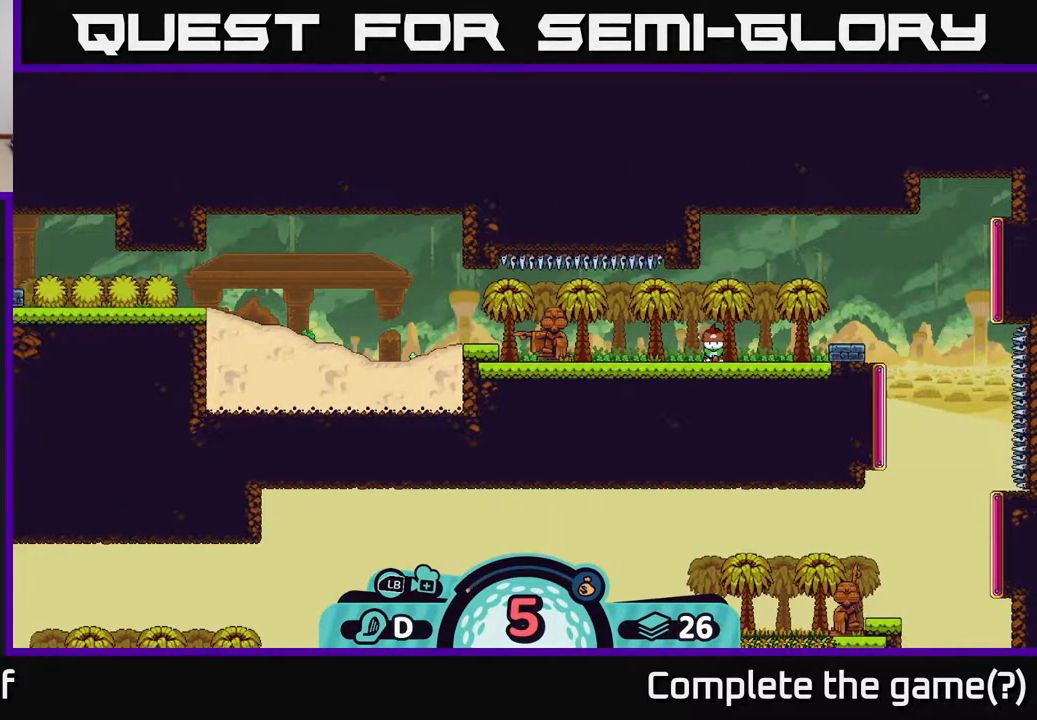
{"buttons": [], "left_stick": "center", "right_stick": "center", "events": []}
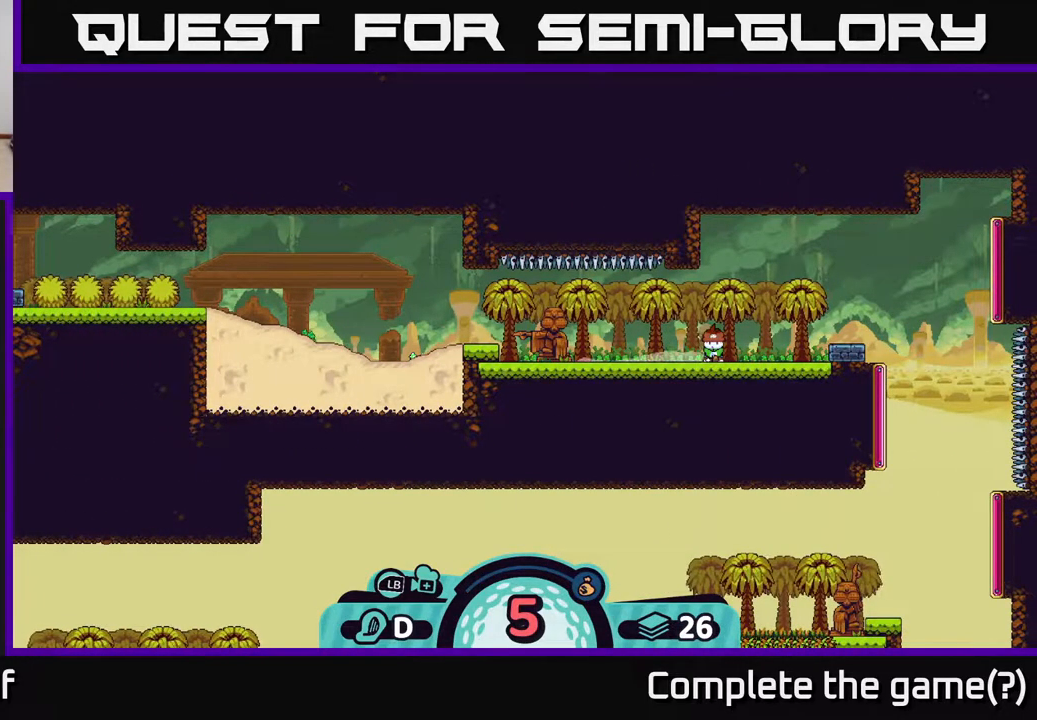
{"buttons": [], "left_stick": "center", "right_stick": "center", "events": [[300, "A", "down"], [450, "A", "up"]]}
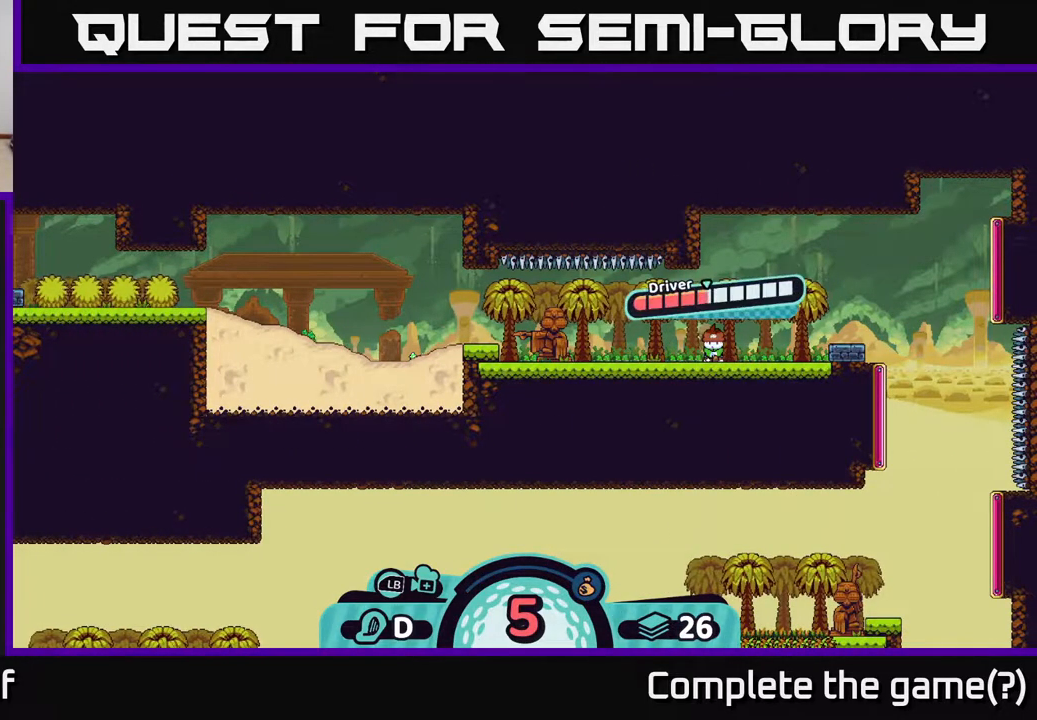
{"buttons": ["A"], "left_stick": "center", "right_stick": "center", "events": [[483, "A", "down"]]}
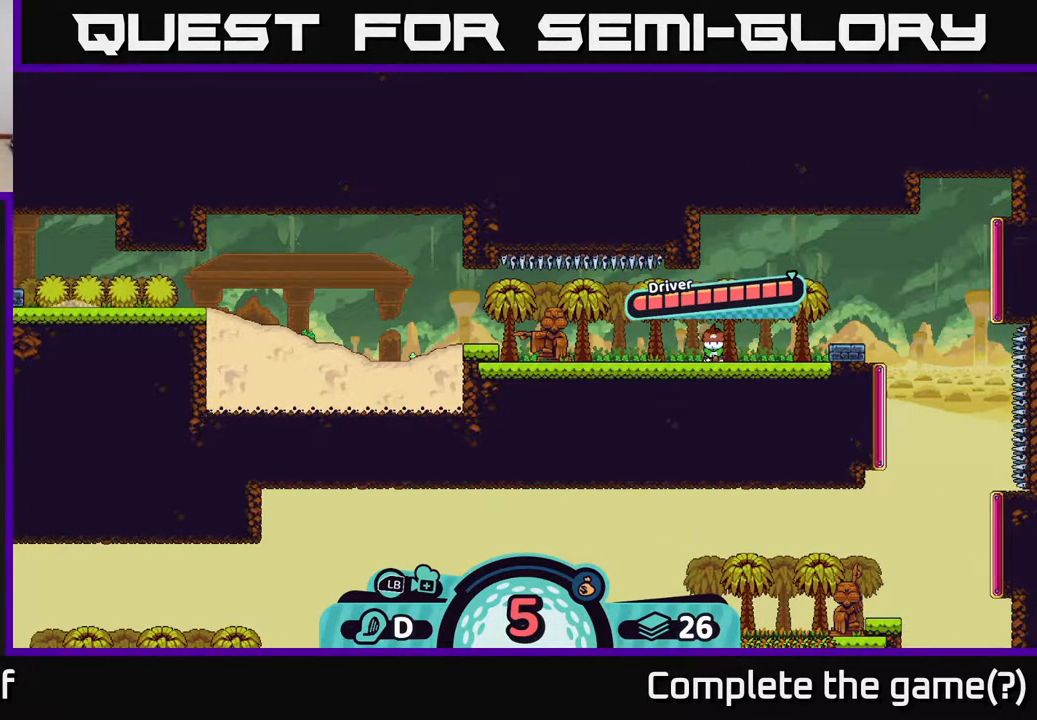
{"buttons": [], "left_stick": "center", "right_stick": "center", "events": [[250, "A", "up"]]}
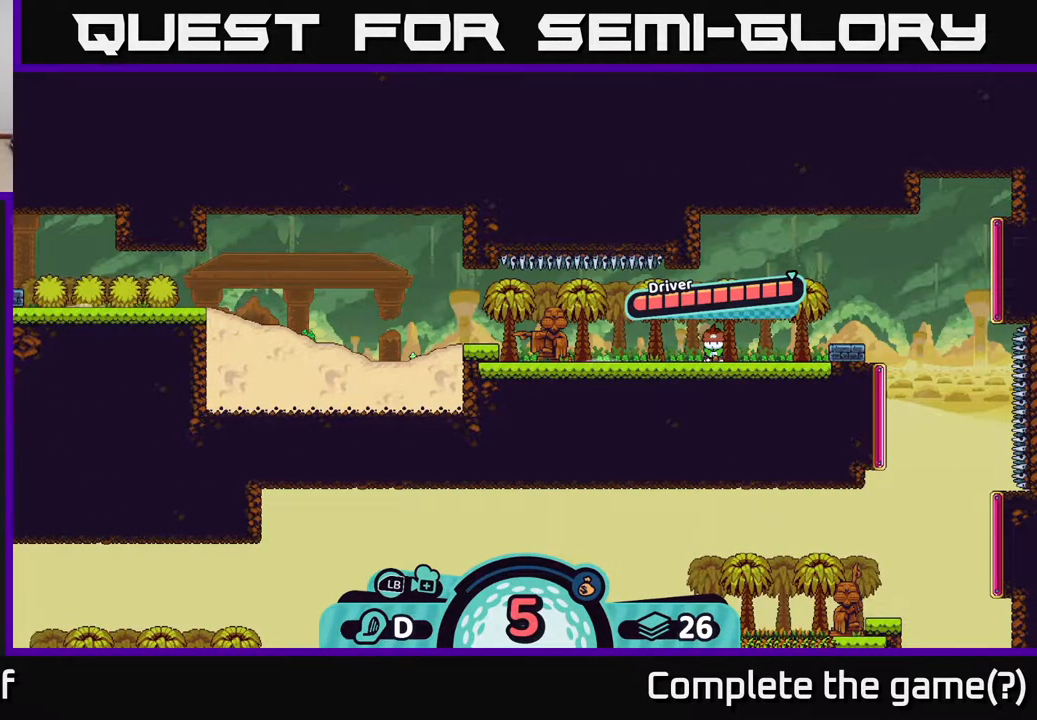
{"buttons": [], "left_stick": "center", "right_stick": "center", "events": [[17, "right_stick", "left"], [383, "right_stick", "center"]]}